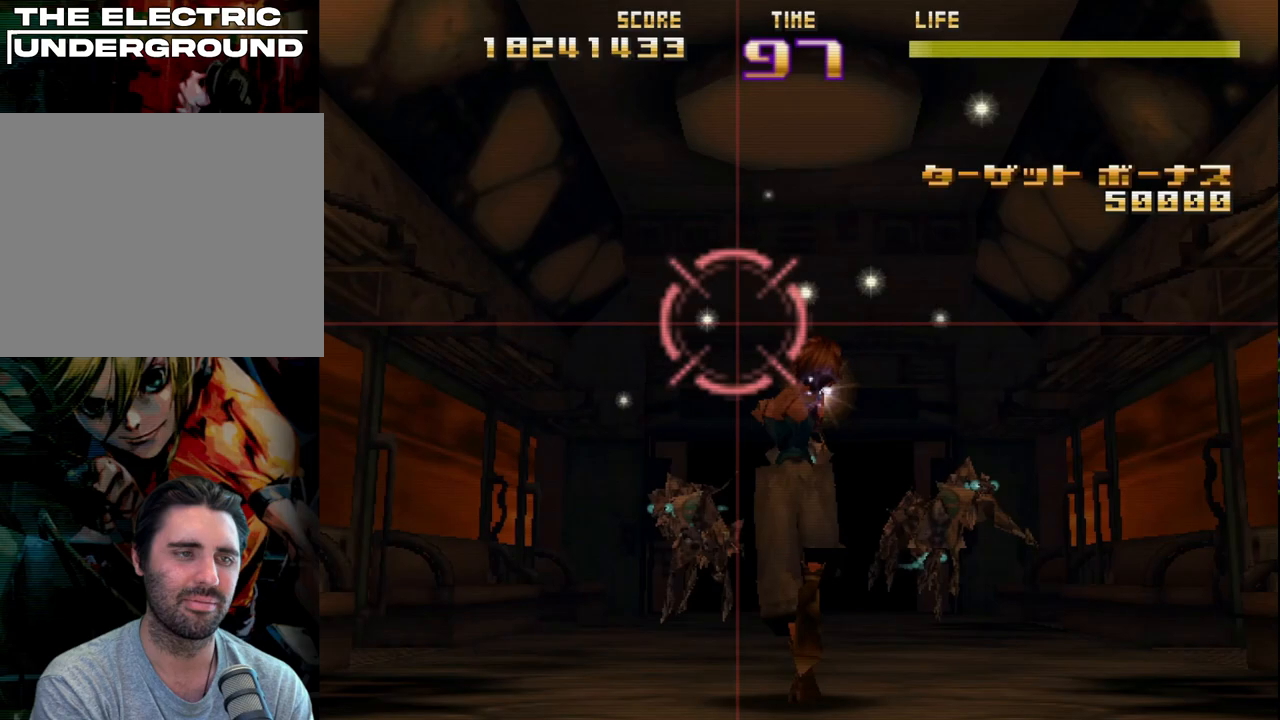
Gameplay with a controller (PlayStation layout); each line is a JSON object with the inputs held at the frame after it. "events" lists button and stick changes between this image and that frame as [ms after this image, input, new state], when the widget could be followed in between. Not read: right_stick.
{"buttons": ["R2"], "left_stick": "down-right", "events": [[133, "R2", "up"], [200, "R2", "down"], [217, "left_stick", "up-right"], [267, "left_stick", "up-left"], [333, "R2", "up"], [367, "left_stick", "down-left"], [400, "R2", "down"], [417, "left_stick", "down-right"]]}
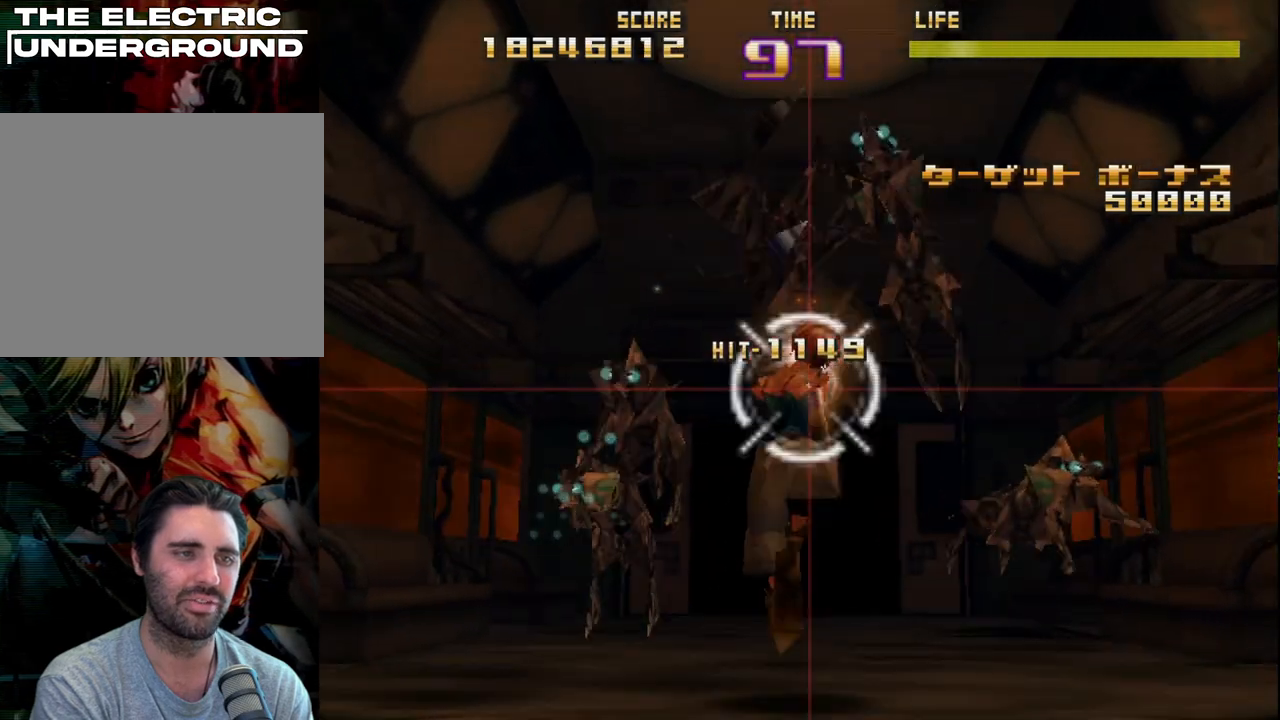
{"buttons": ["R2"], "left_stick": "center", "events": [[17, "R2", "up"], [17, "left_stick", "center"], [100, "R2", "down"], [233, "R2", "up"], [300, "R2", "down"], [417, "R2", "up"], [500, "R2", "down"]]}
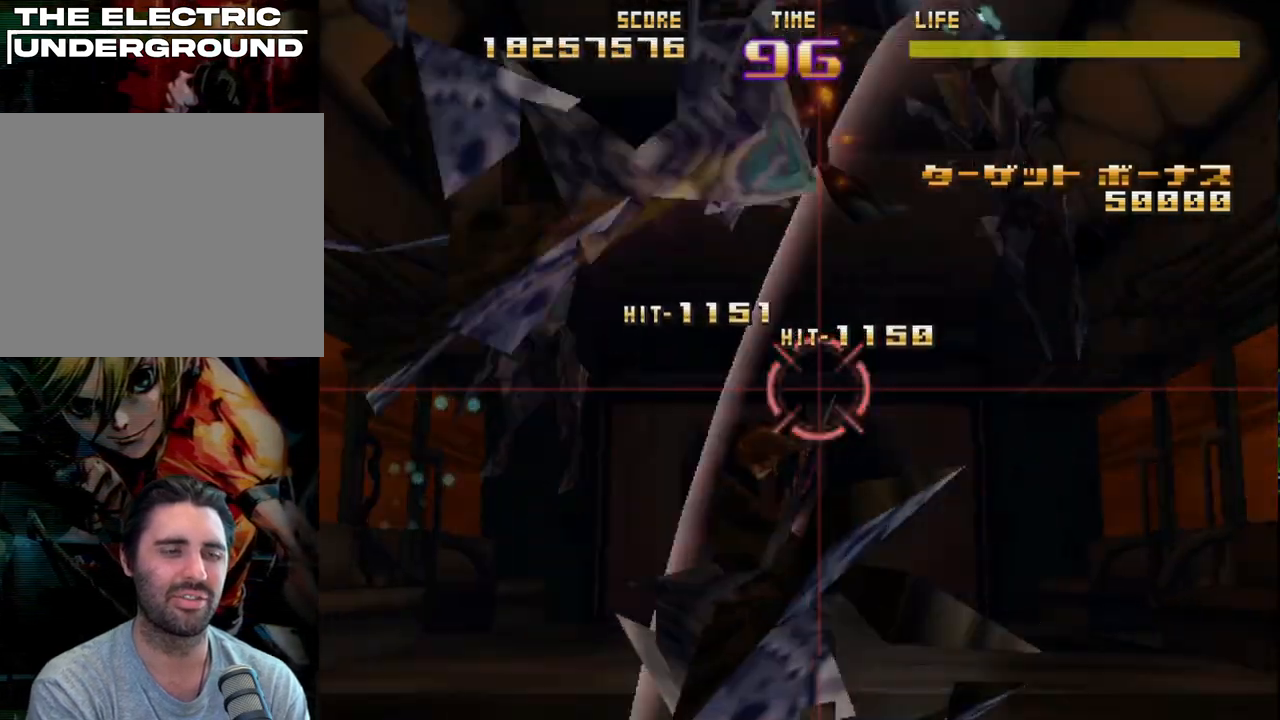
{"buttons": ["R2"], "left_stick": "center", "events": [[117, "R2", "up"], [183, "R2", "down"], [300, "R2", "up"], [367, "R2", "down"]]}
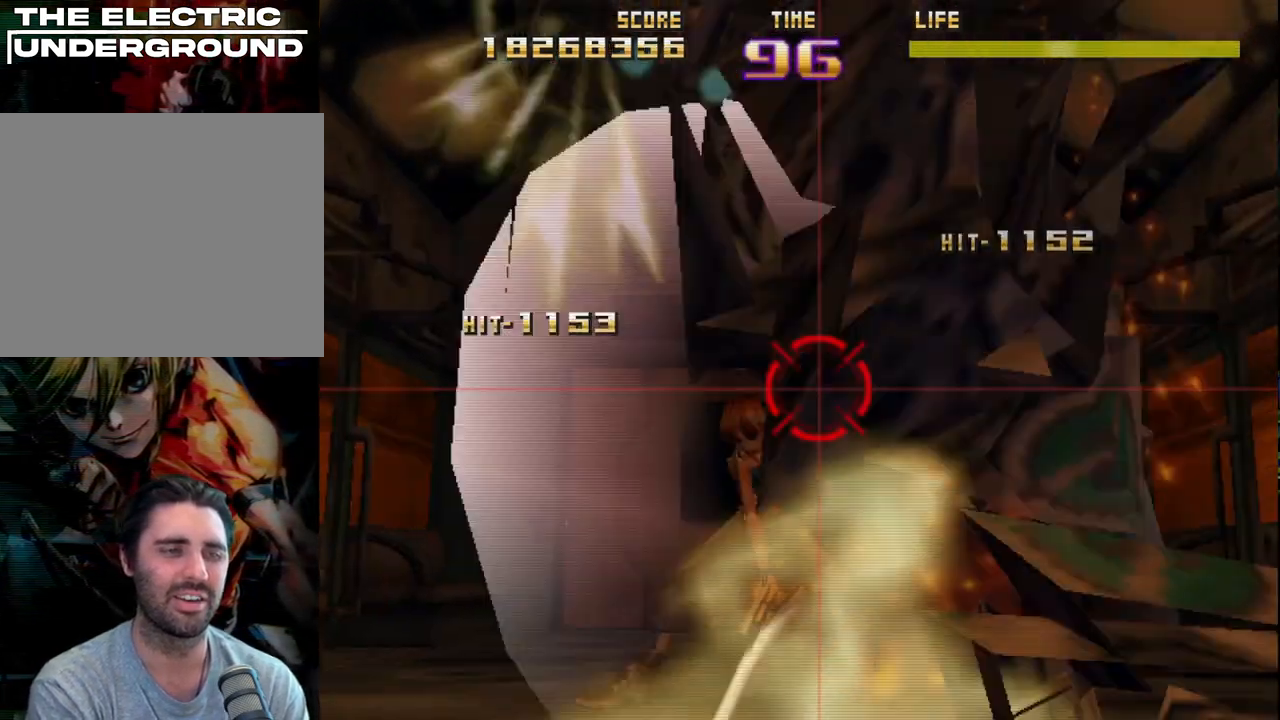
{"buttons": ["R2"], "left_stick": "center", "events": []}
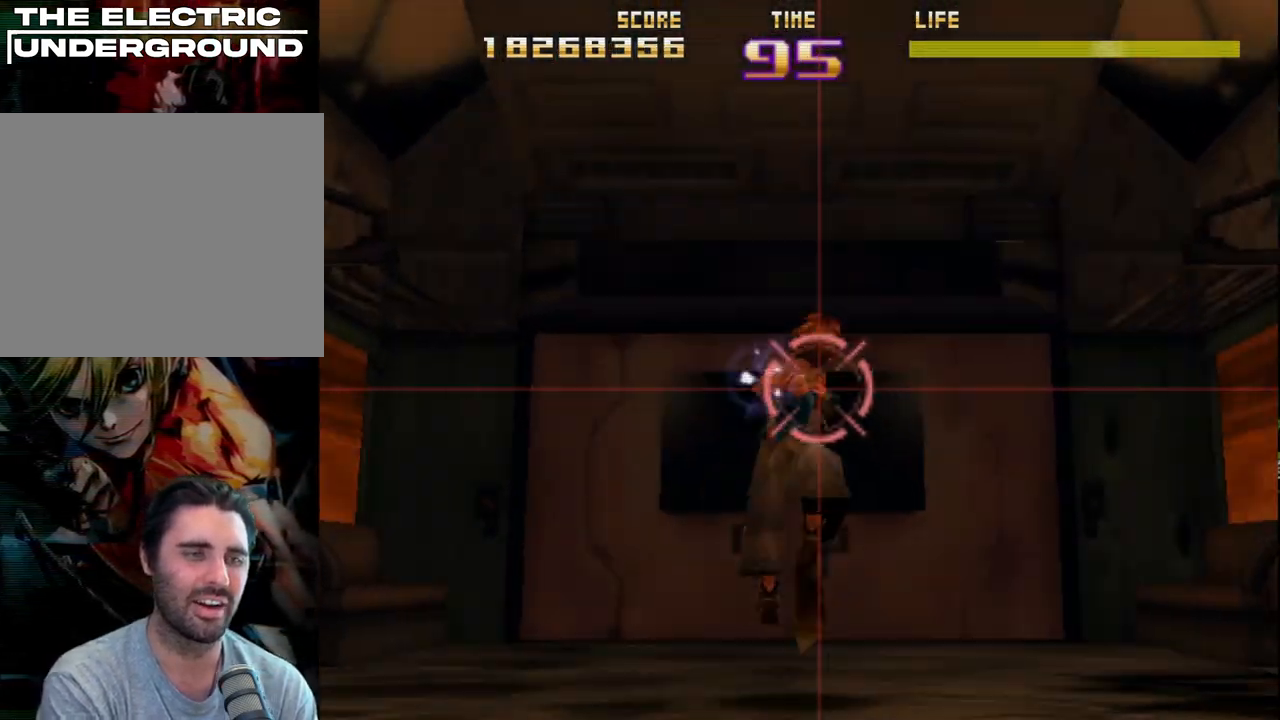
{"buttons": ["R2"], "left_stick": "center", "events": []}
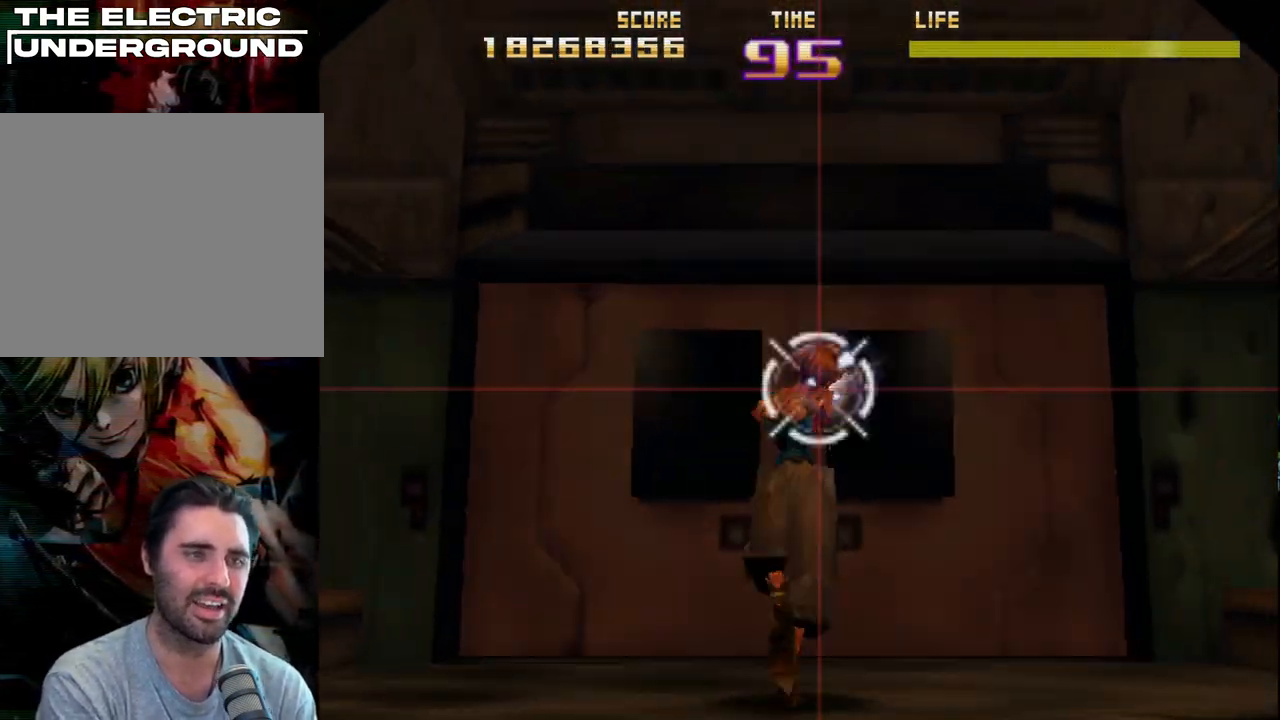
{"buttons": ["R2"], "left_stick": "center", "events": []}
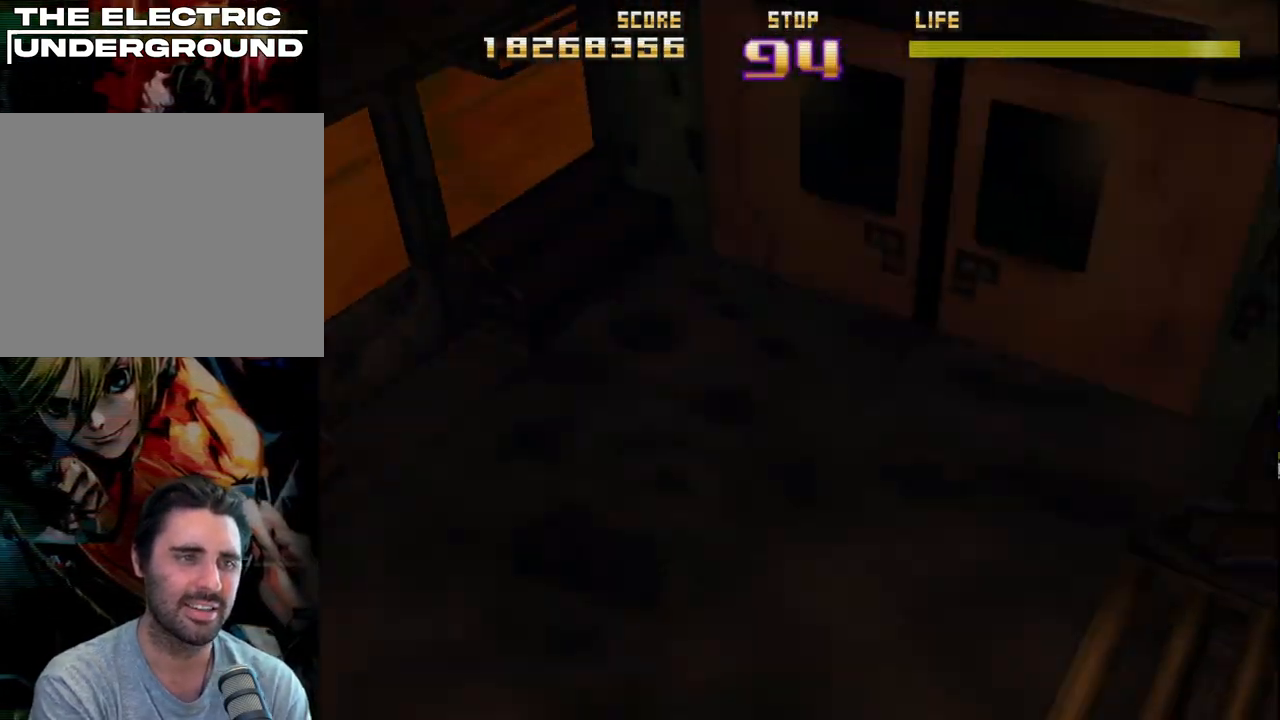
{"buttons": ["R2"], "left_stick": "center", "events": []}
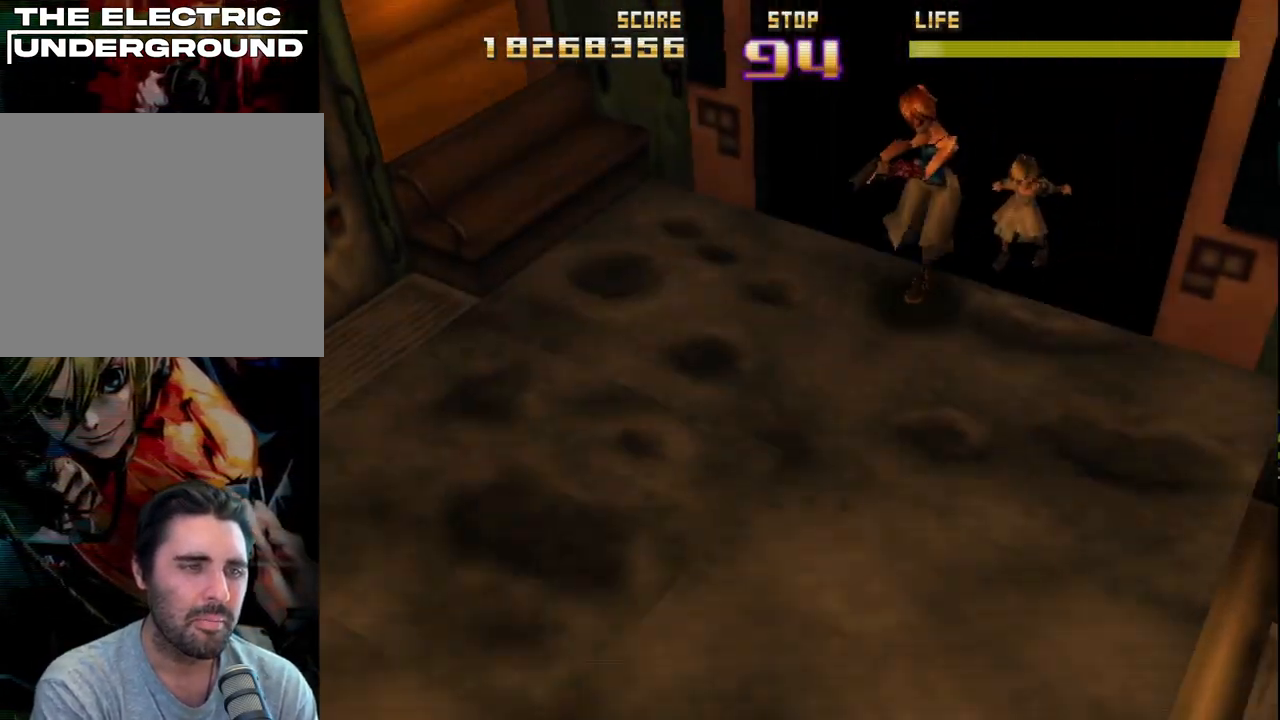
{"buttons": ["R2"], "left_stick": "center", "events": []}
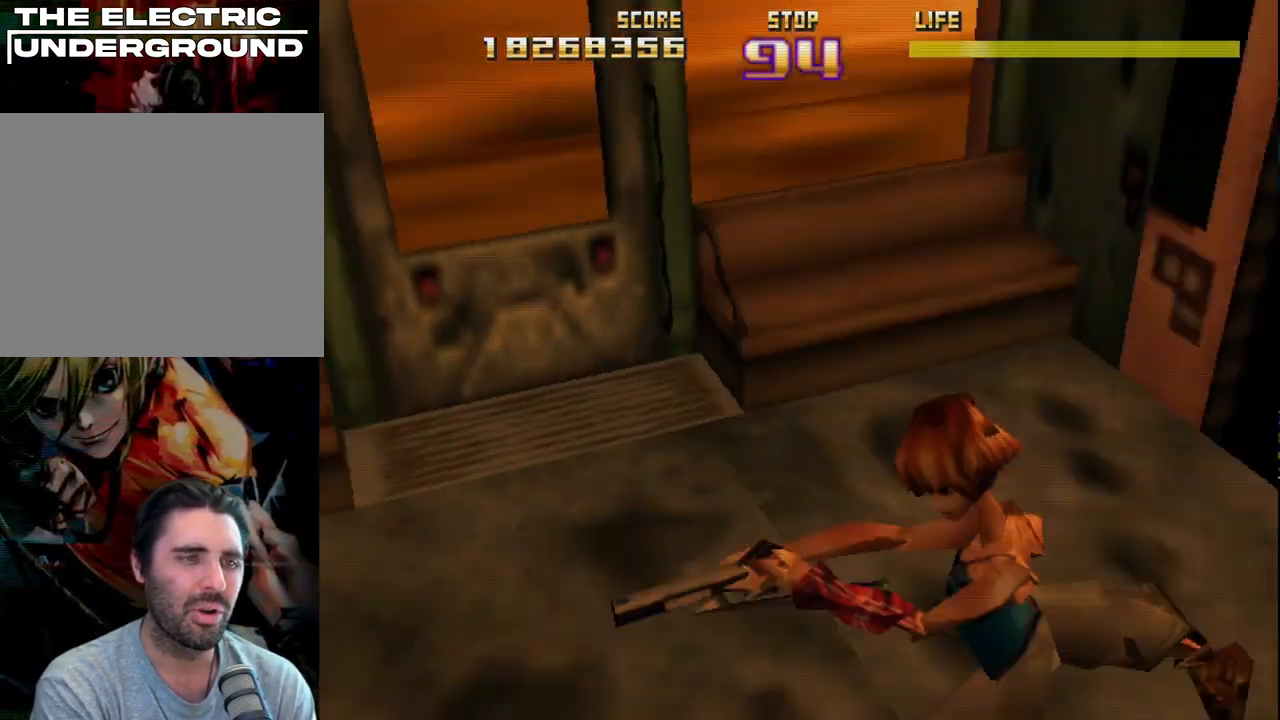
{"buttons": ["R2"], "left_stick": "center", "events": []}
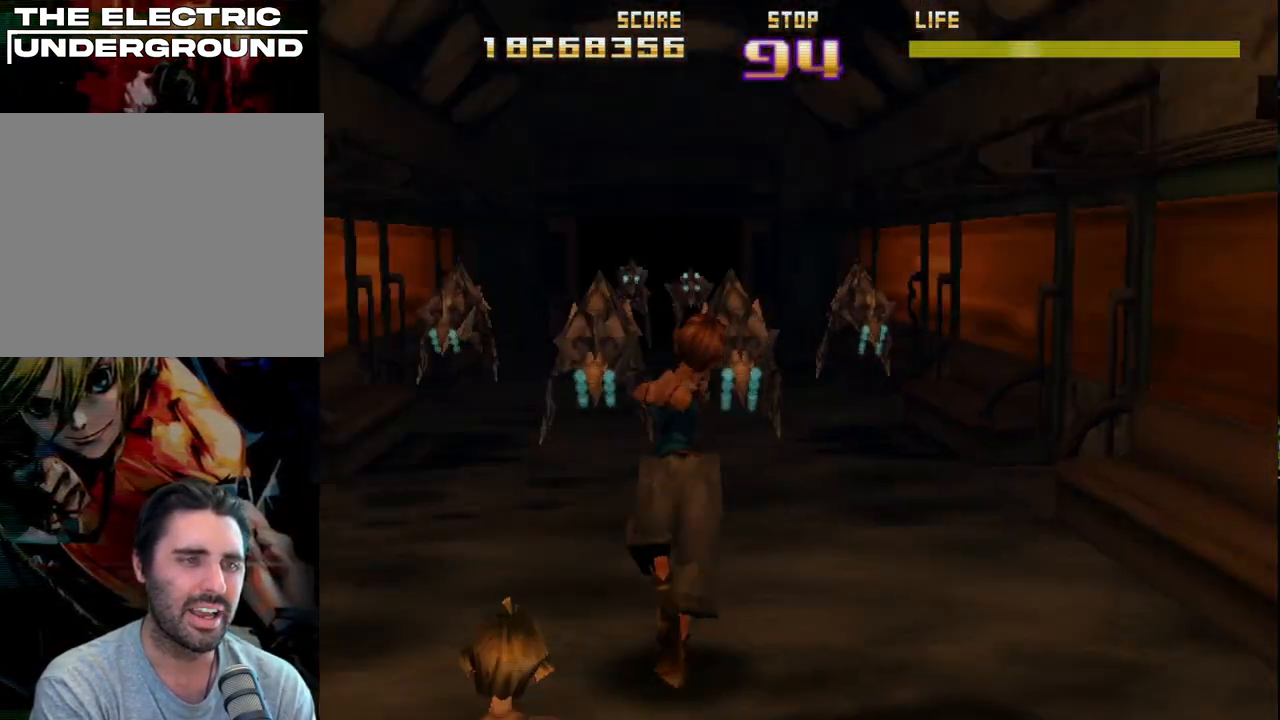
{"buttons": [], "left_stick": "center", "events": [[333, "left_stick", "left"], [450, "left_stick", "down"], [500, "R2", "up"], [500, "left_stick", "center"]]}
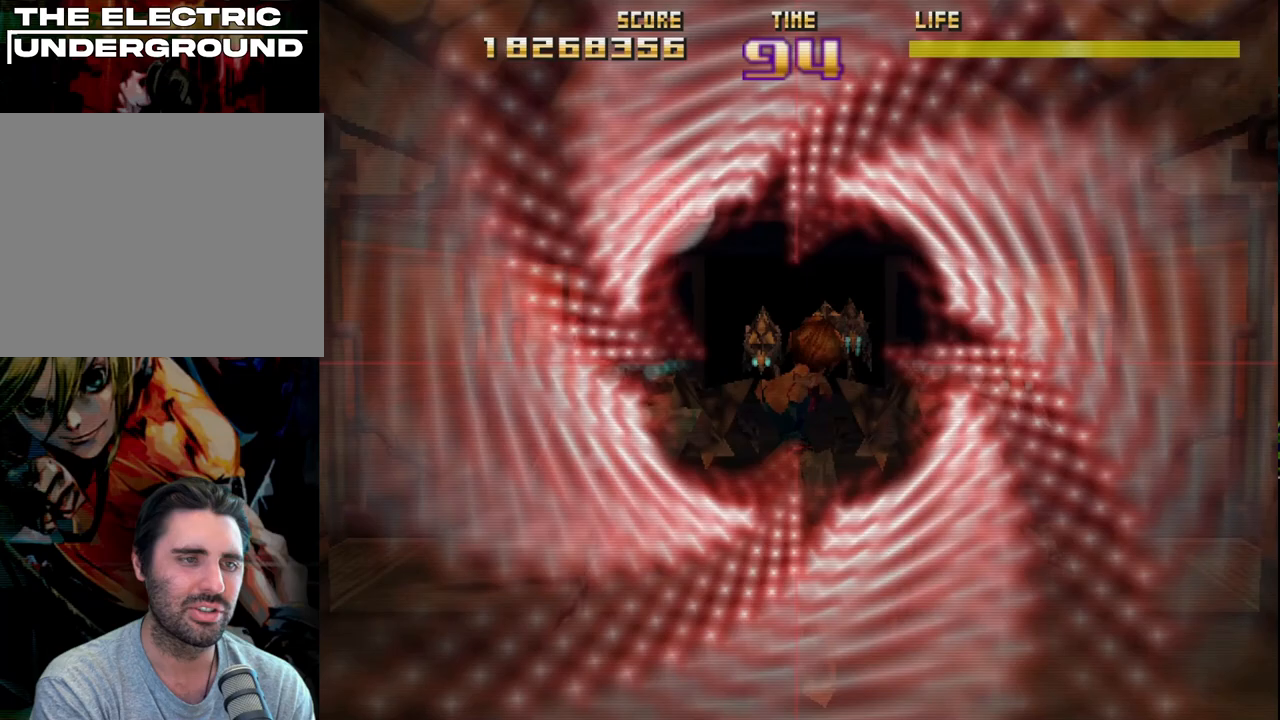
{"buttons": [], "left_stick": "center", "events": [[117, "R2", "down"], [233, "R2", "up"], [333, "R2", "down"], [467, "R2", "up"]]}
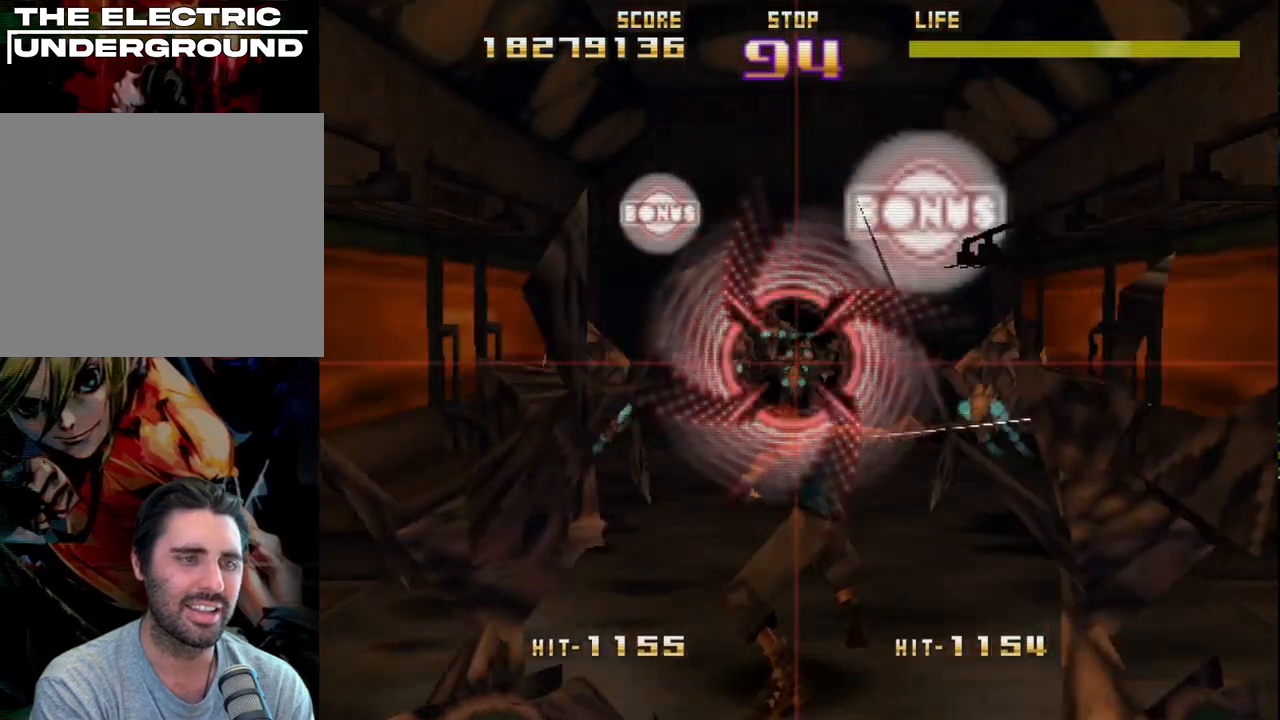
{"buttons": ["R2"], "left_stick": "up-left", "events": [[50, "R2", "down"], [150, "R2", "up"], [183, "left_stick", "up-left"], [233, "R2", "down"]]}
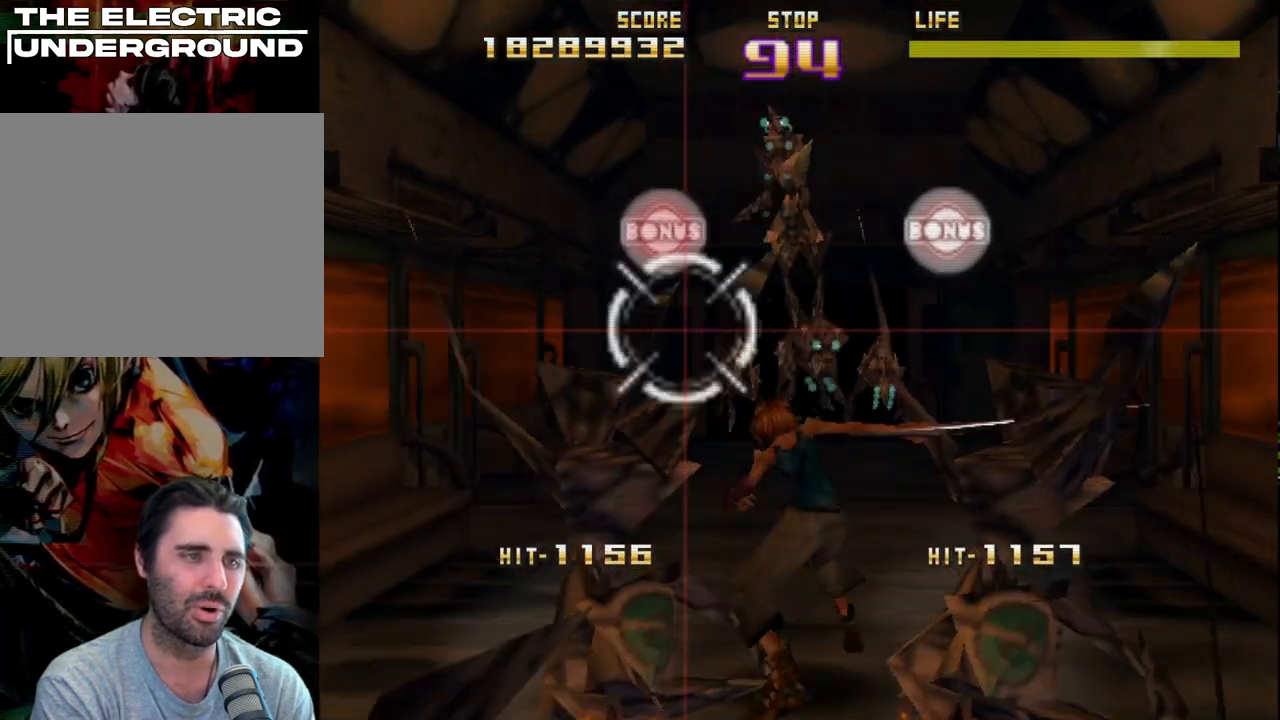
{"buttons": [], "left_stick": "right", "events": [[100, "left_stick", "up"], [233, "left_stick", "right"], [433, "R2", "up"]]}
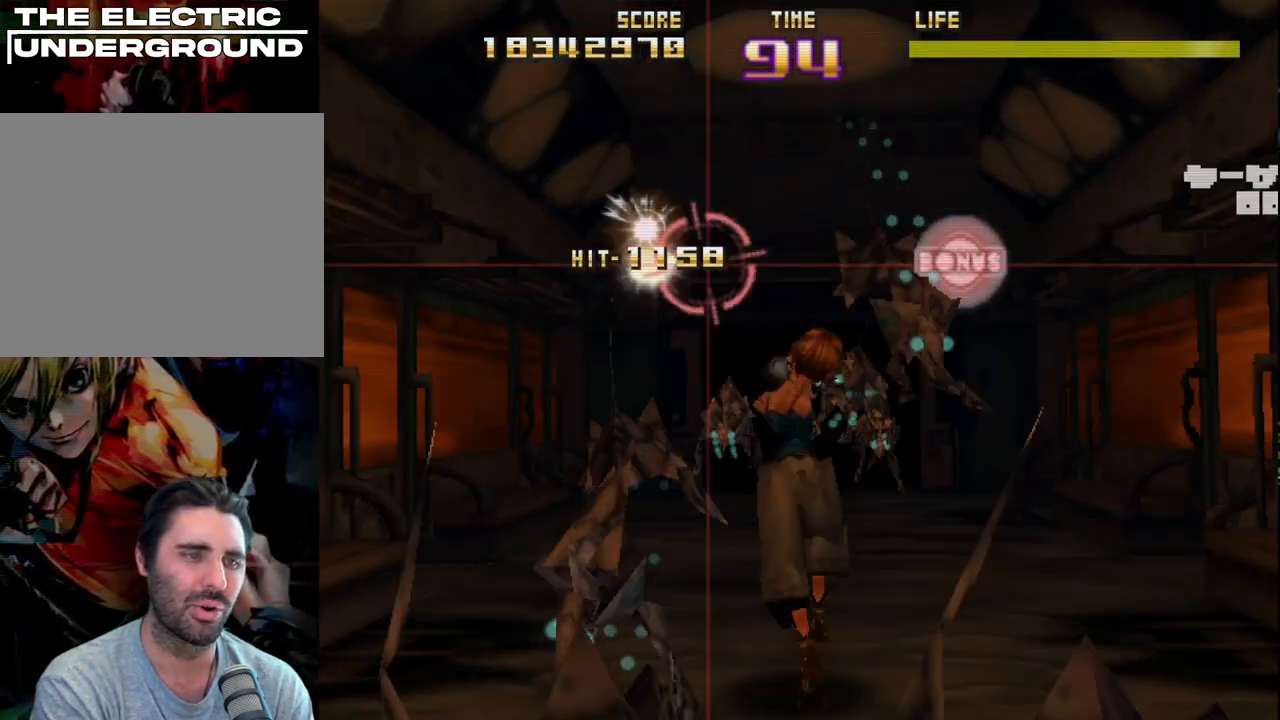
{"buttons": ["R2"], "left_stick": "up-left", "events": [[17, "R2", "down"], [150, "R2", "up"], [217, "R2", "down"], [250, "left_stick", "up-right"], [350, "R2", "up"], [367, "left_stick", "up-left"], [417, "R2", "down"]]}
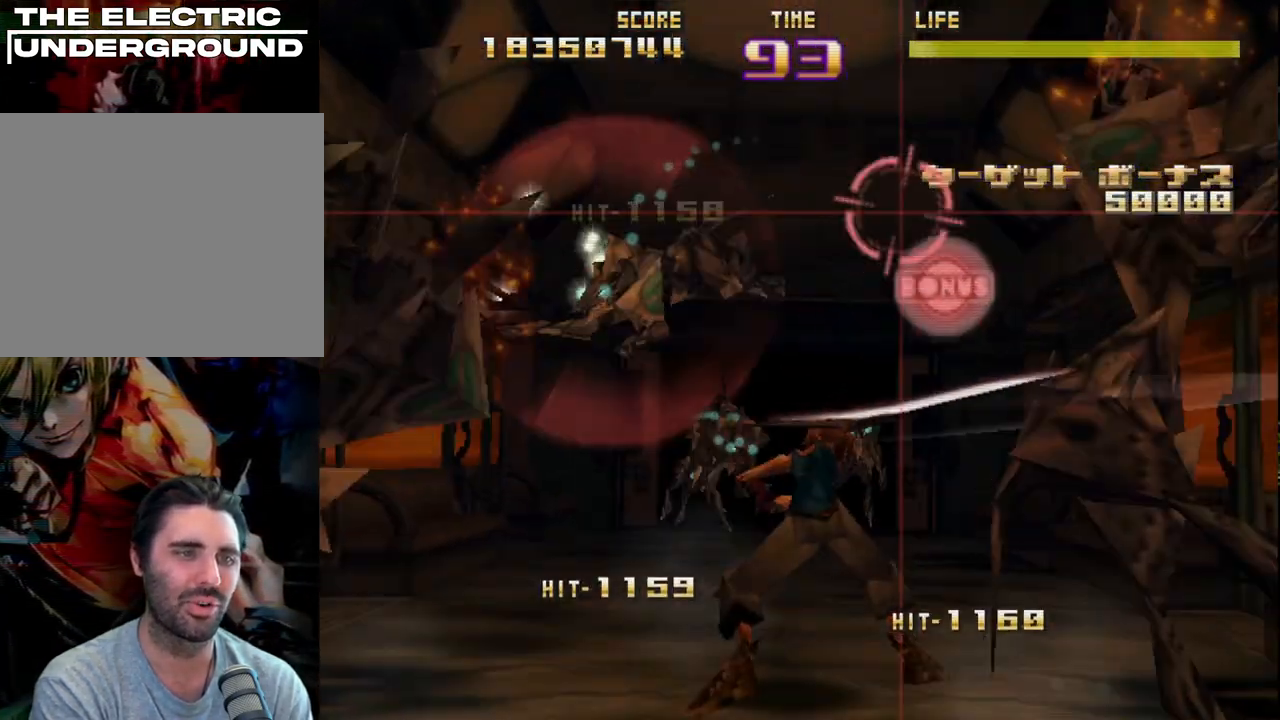
{"buttons": ["R2"], "left_stick": "up-right", "events": [[17, "left_stick", "right"], [50, "R2", "up"], [117, "R2", "down"], [317, "left_stick", "down-left"], [483, "left_stick", "up-right"]]}
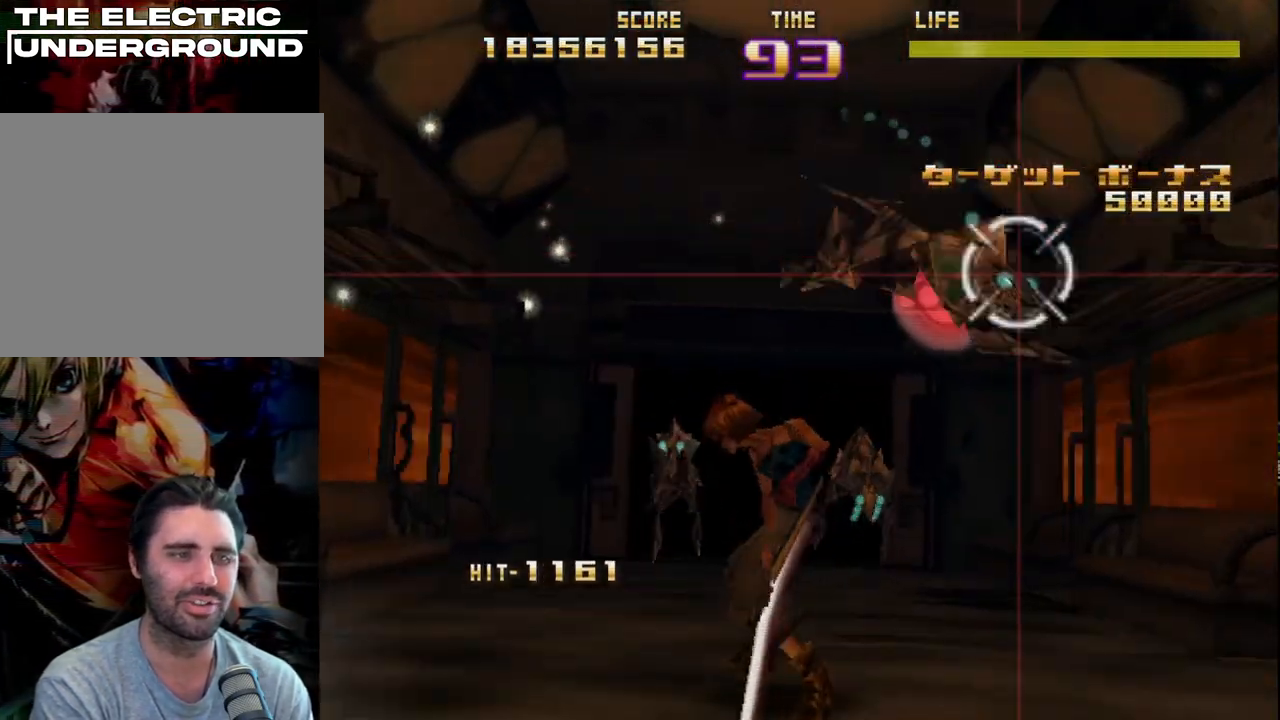
{"buttons": [], "left_stick": "down-left", "events": [[50, "left_stick", "up-left"], [133, "left_stick", "down-left"], [233, "left_stick", "up-left"], [333, "left_stick", "down-right"], [433, "left_stick", "down-left"], [483, "R2", "up"]]}
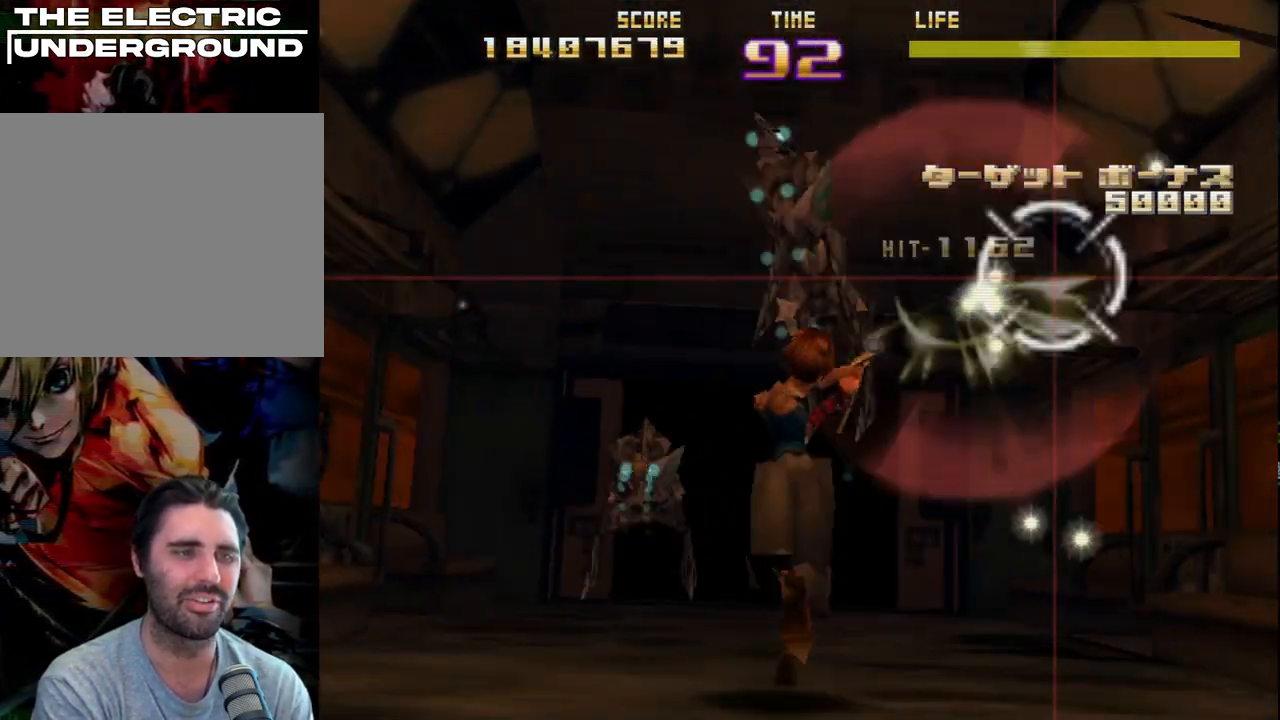
{"buttons": ["R2"], "left_stick": "center", "events": [[33, "R2", "down"], [33, "left_stick", "left"], [183, "R2", "up"], [217, "left_stick", "right"], [250, "R2", "down"], [383, "R2", "up"], [383, "left_stick", "center"], [450, "R2", "down"]]}
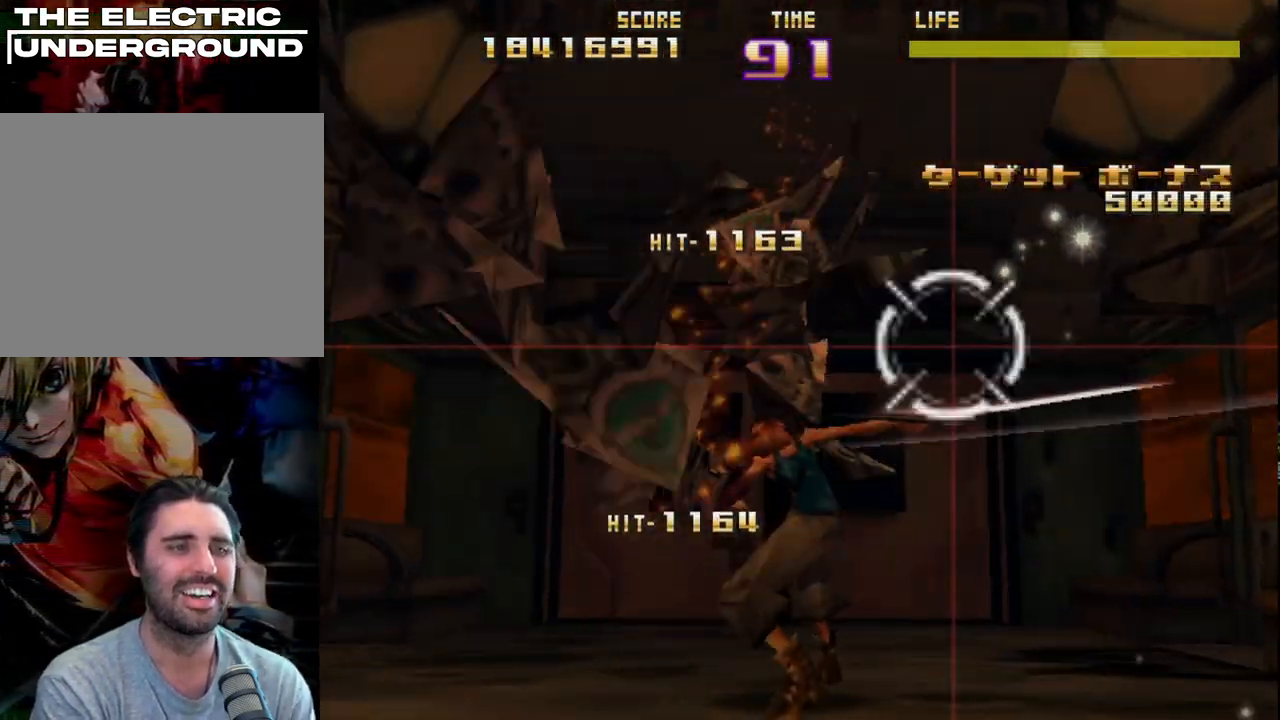
{"buttons": ["R2"], "left_stick": "center", "events": [[83, "left_stick", "left"], [183, "left_stick", "down-left"], [433, "left_stick", "center"]]}
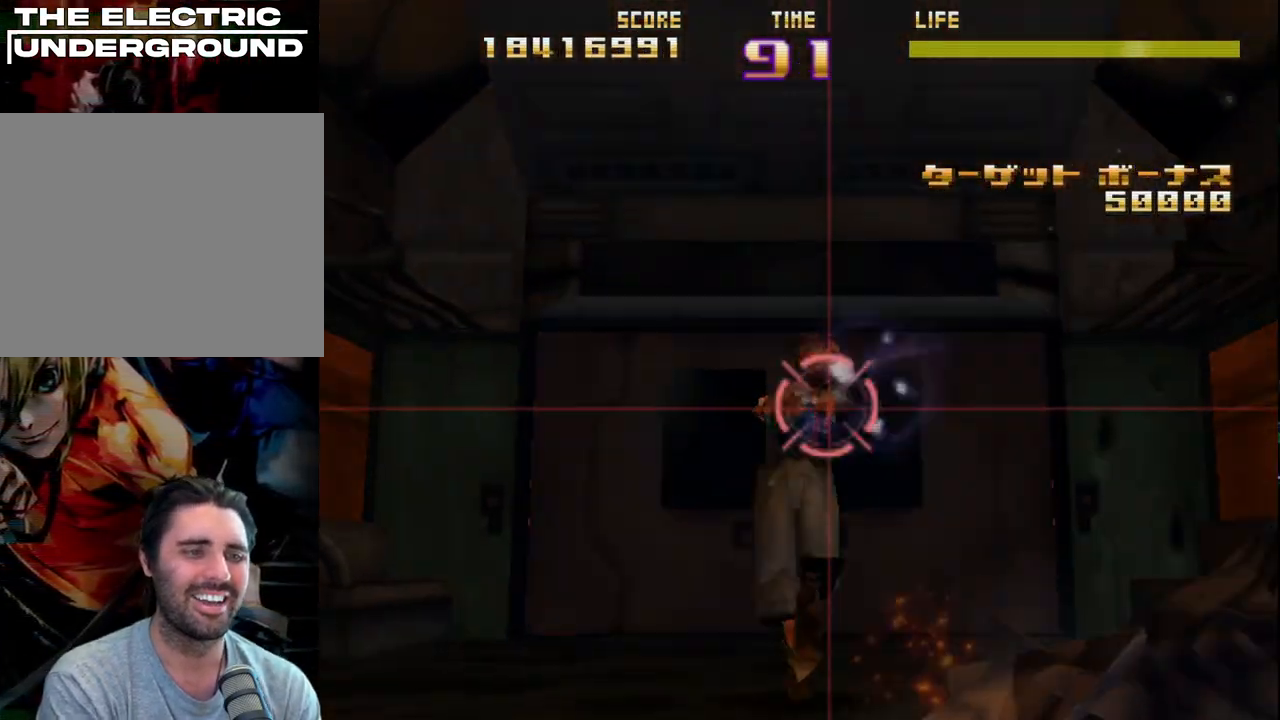
{"buttons": ["R2"], "left_stick": "center", "events": []}
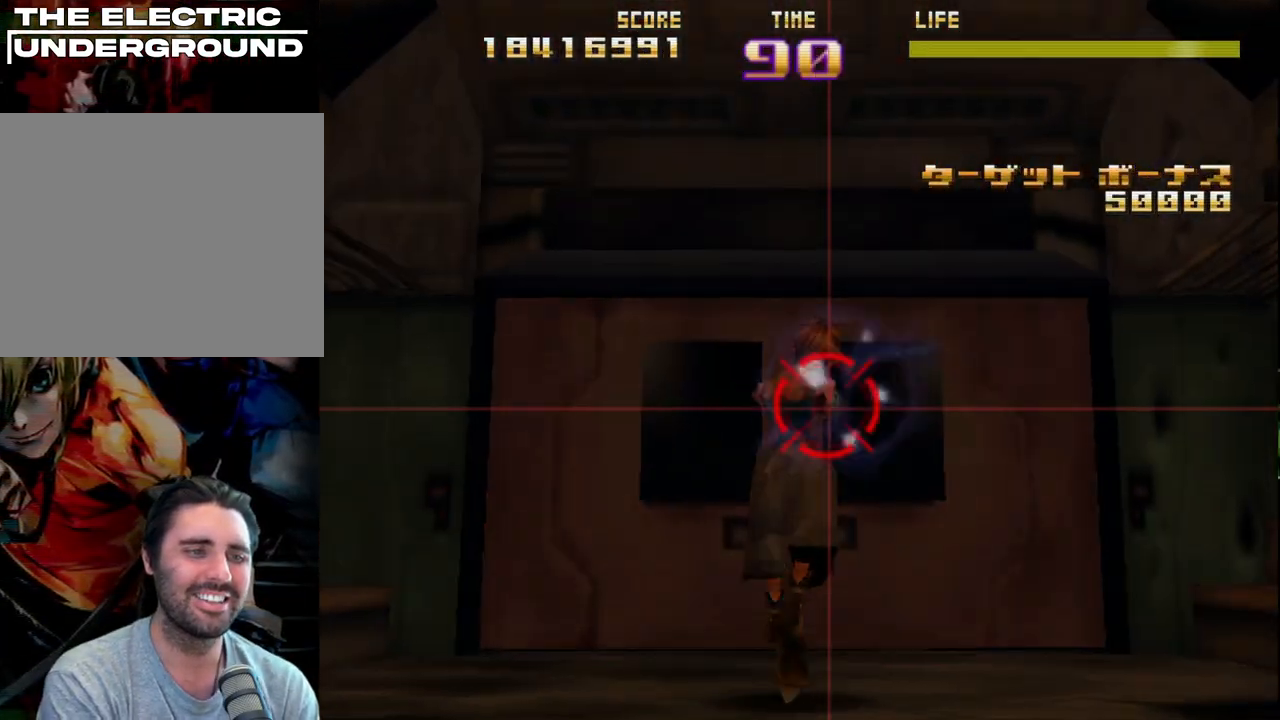
{"buttons": ["R2"], "left_stick": "center", "events": []}
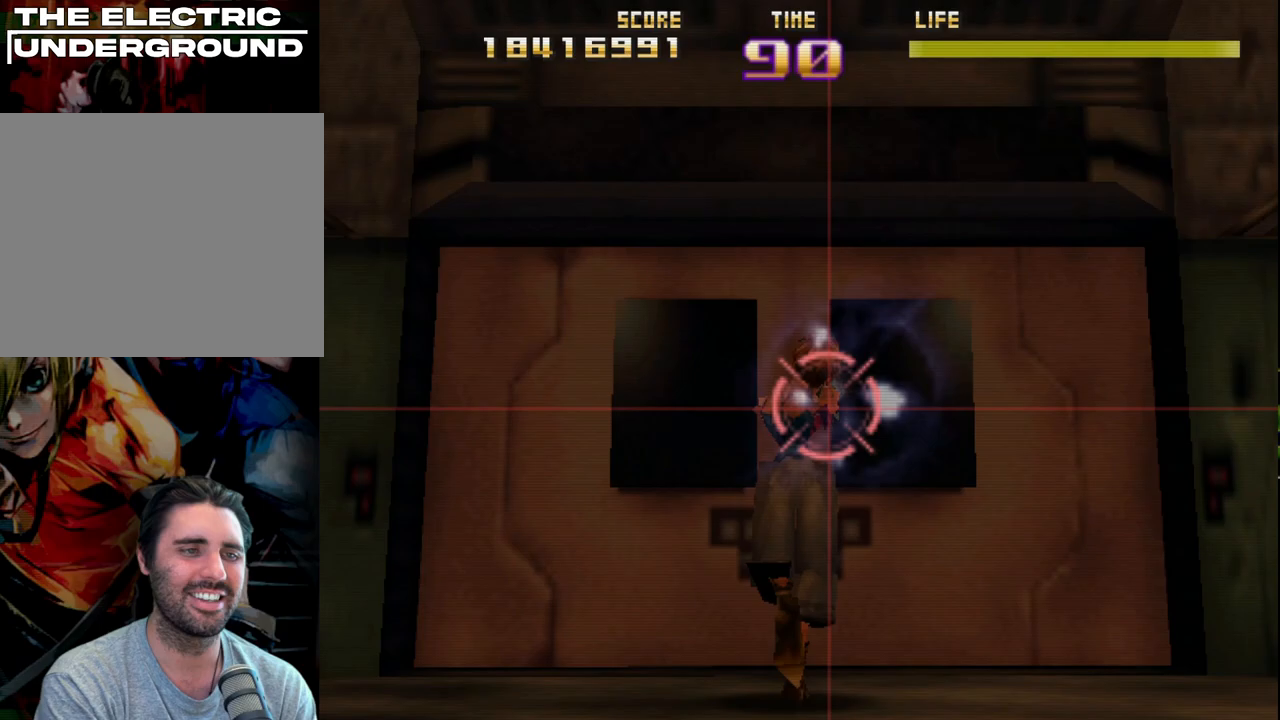
{"buttons": ["R2"], "left_stick": "center", "events": []}
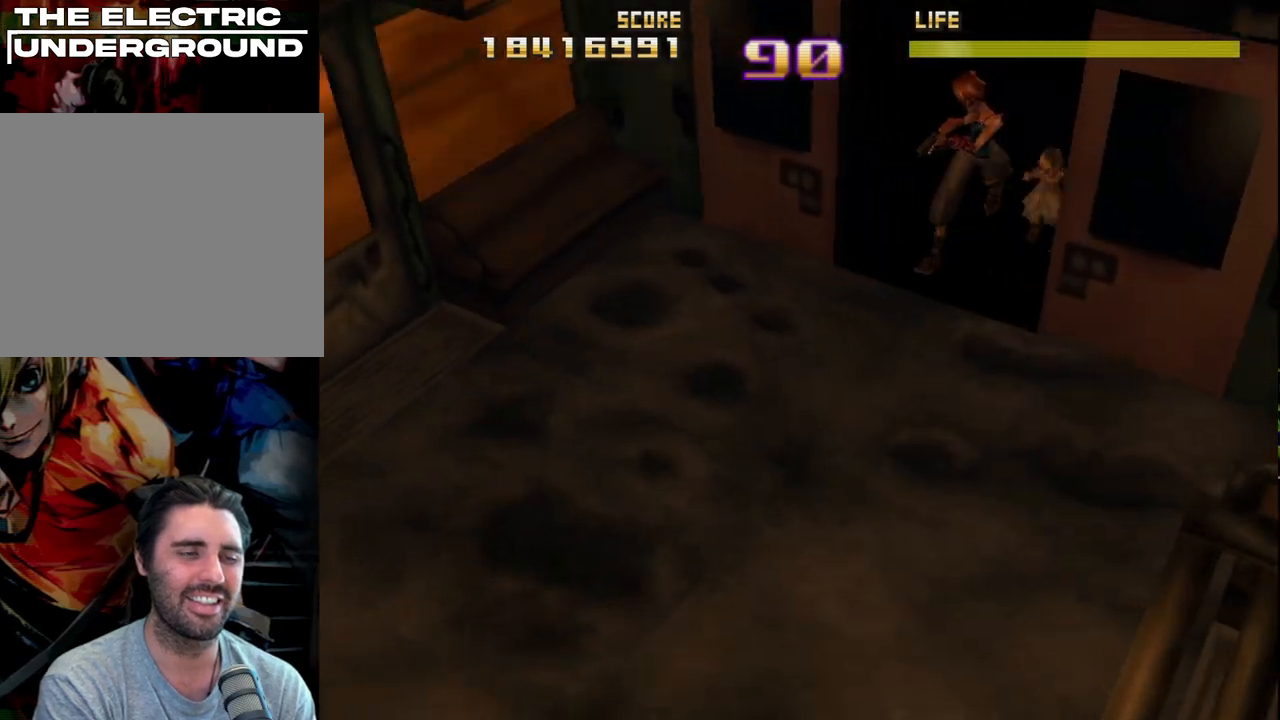
{"buttons": ["R2"], "left_stick": "center", "events": []}
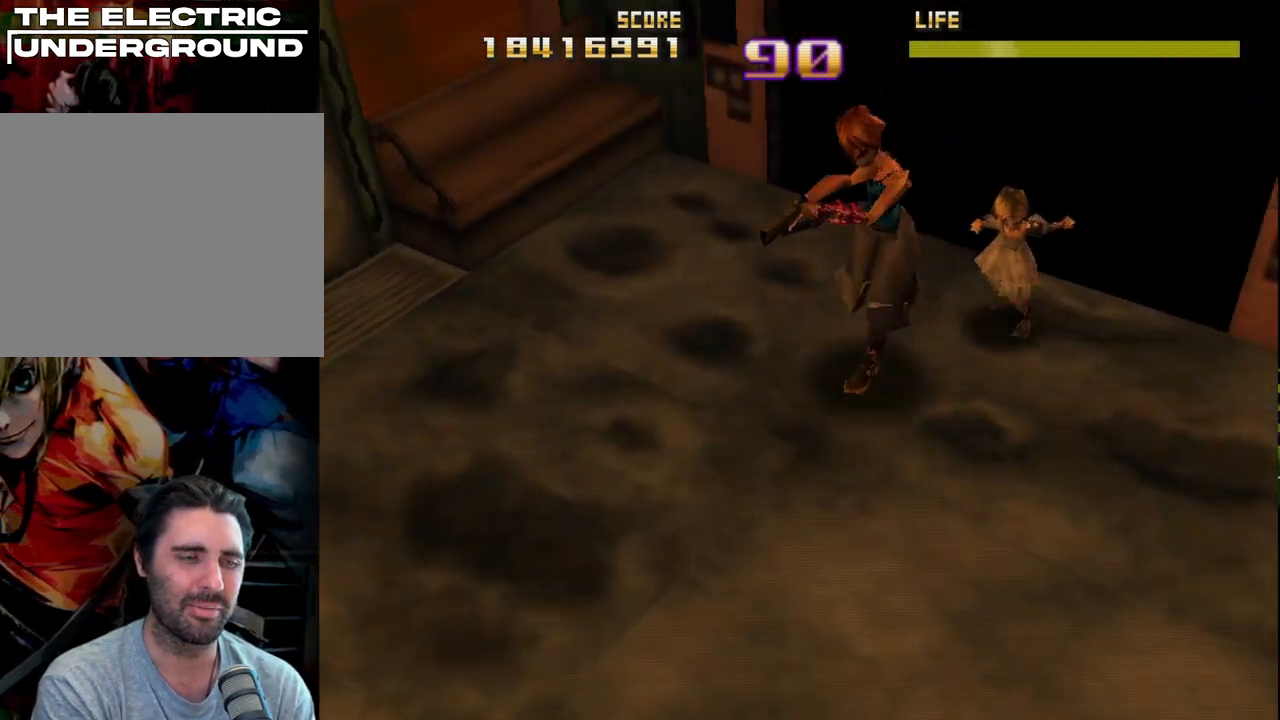
{"buttons": ["R2"], "left_stick": "center", "events": []}
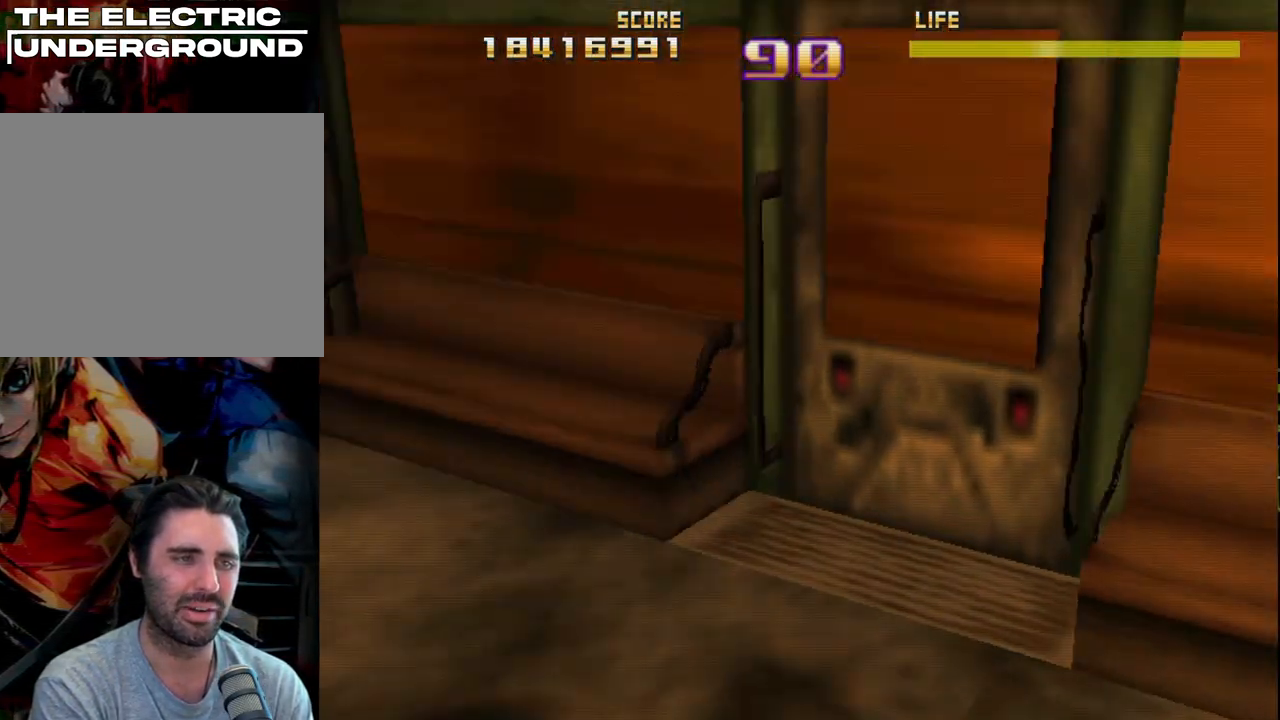
{"buttons": ["R2"], "left_stick": "center", "events": []}
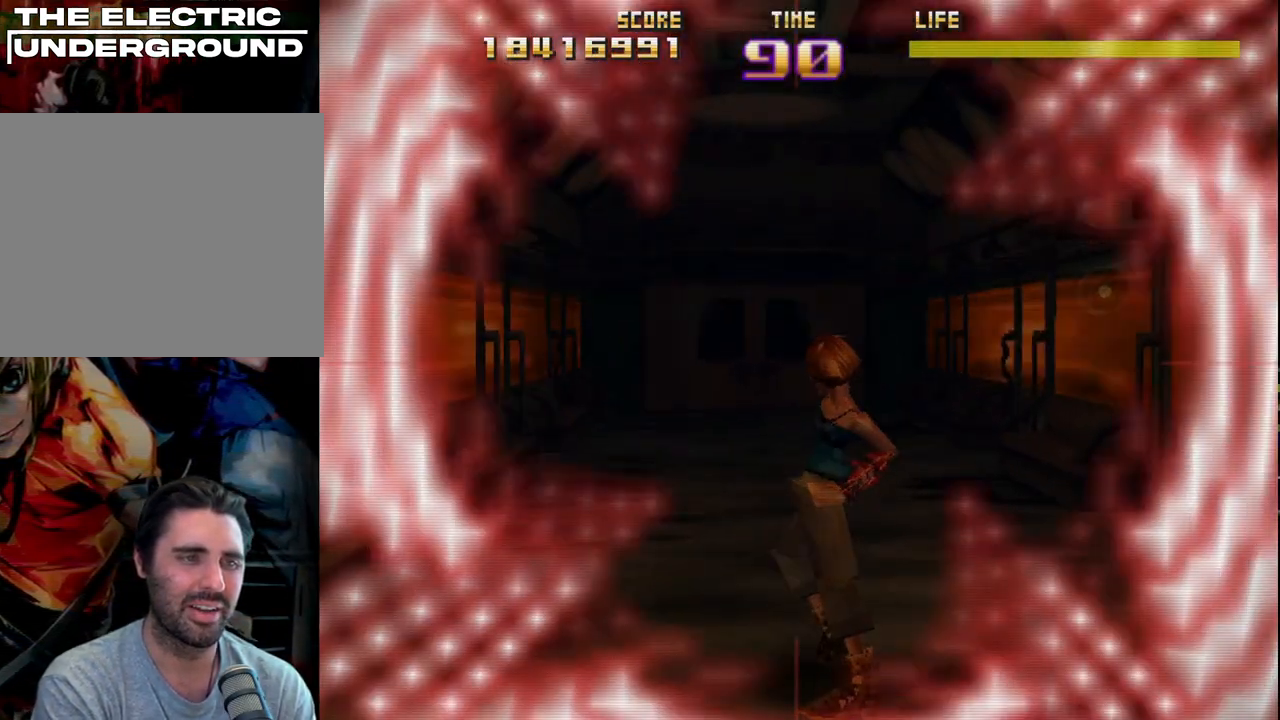
{"buttons": ["R2"], "left_stick": "left", "events": [[267, "left_stick", "down-left"], [383, "left_stick", "center"], [467, "left_stick", "left"]]}
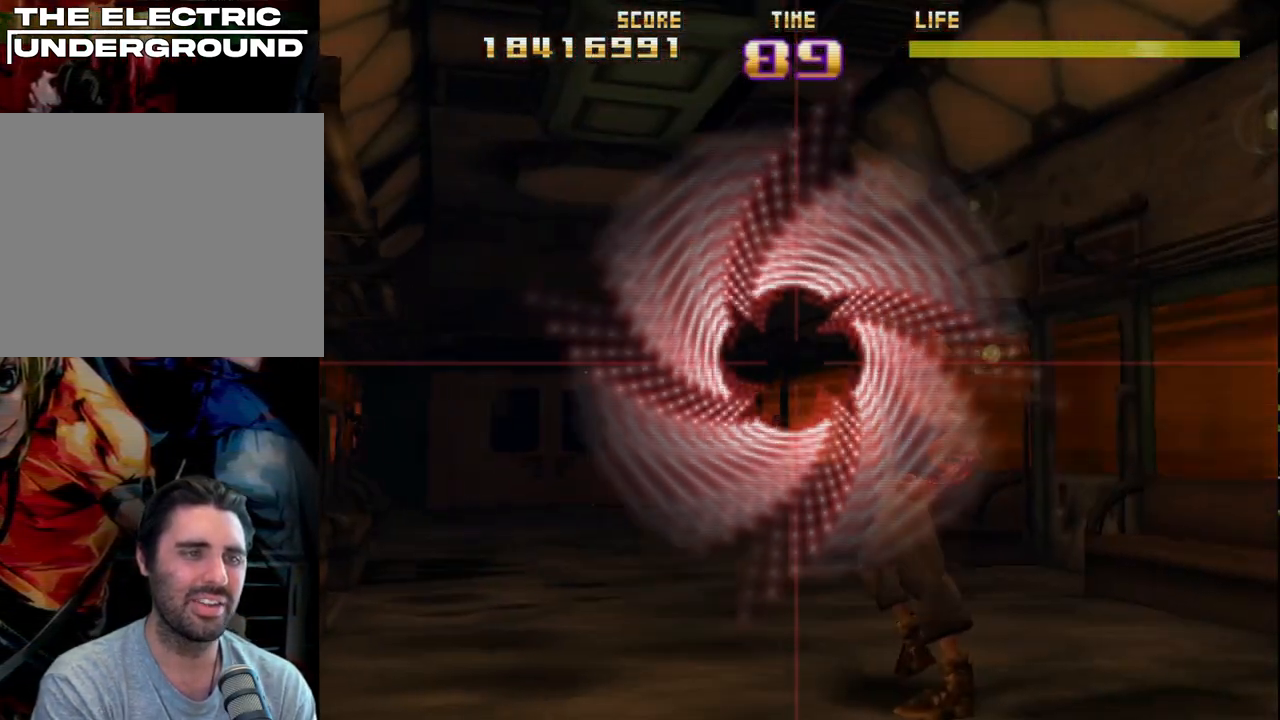
{"buttons": ["R2"], "left_stick": "right", "events": [[233, "left_stick", "up-left"], [367, "left_stick", "up-right"], [450, "left_stick", "right"]]}
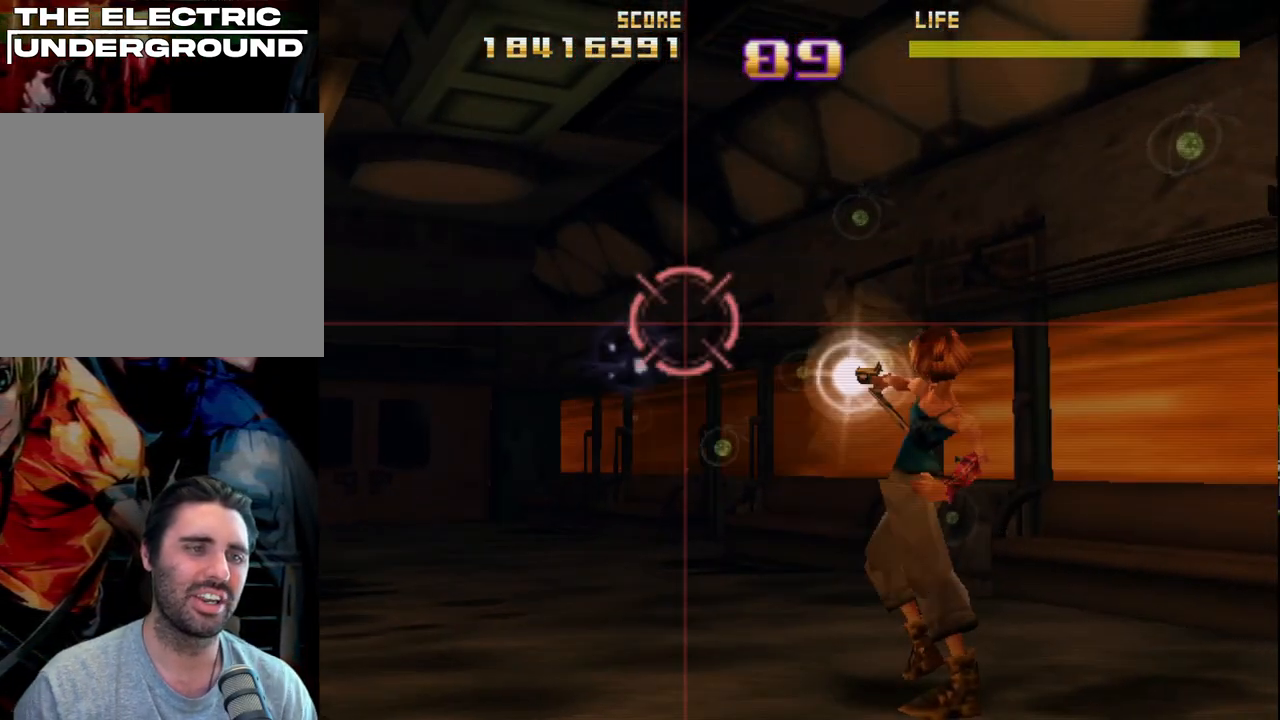
{"buttons": ["R2"], "left_stick": "up-right", "events": [[133, "left_stick", "down"], [233, "left_stick", "right"], [317, "left_stick", "up"], [383, "left_stick", "up-right"]]}
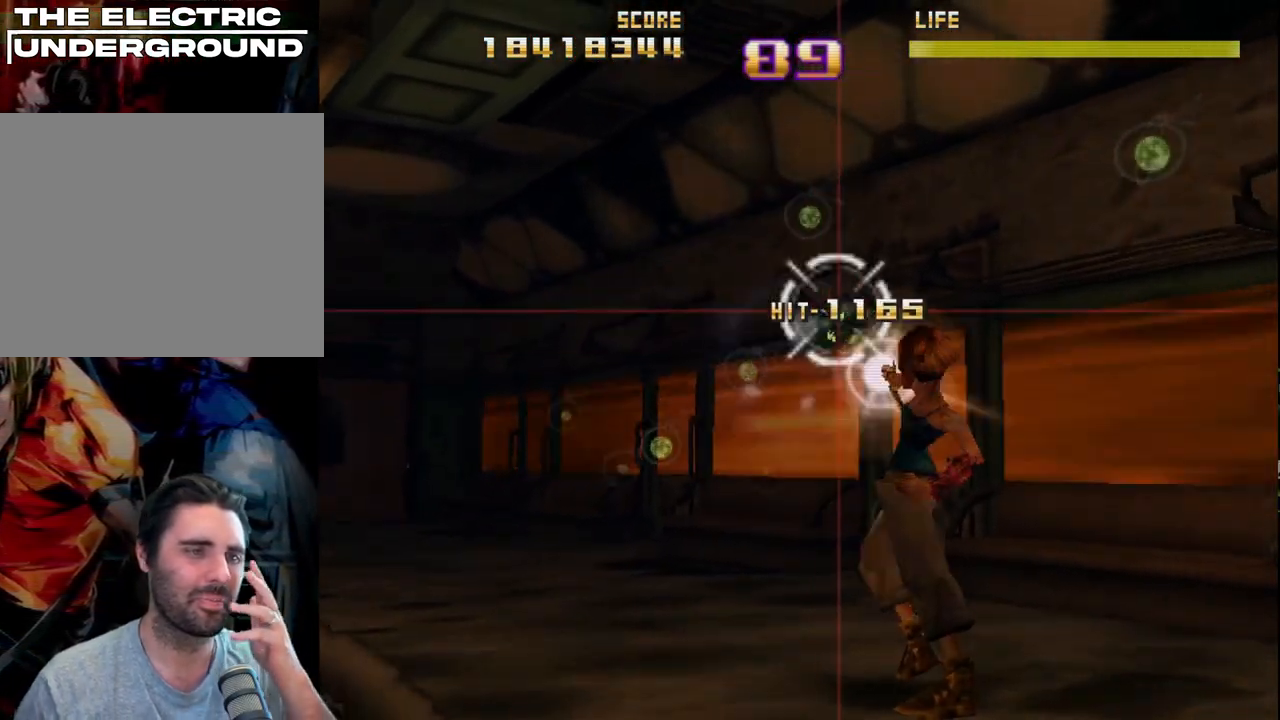
{"buttons": ["R2"], "left_stick": "up-left", "events": [[183, "left_stick", "right"], [483, "left_stick", "up-left"]]}
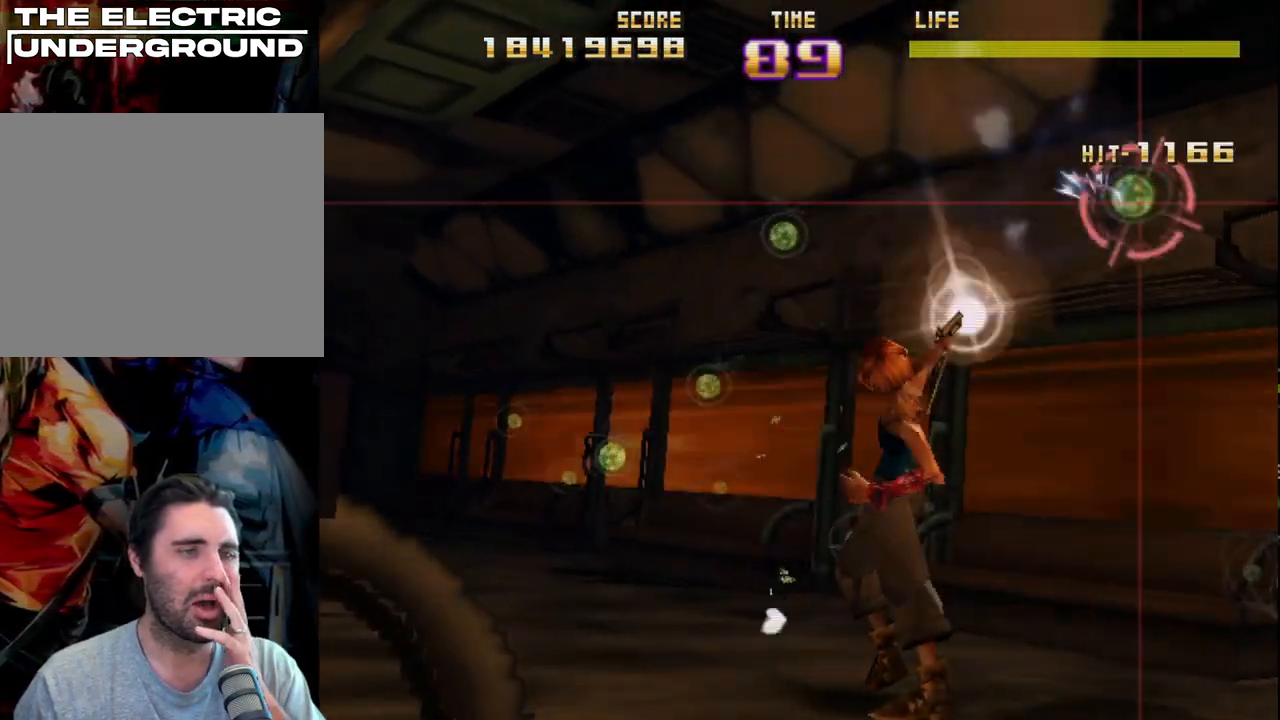
{"buttons": ["R2"], "left_stick": "down-left", "events": [[200, "left_stick", "left"], [400, "left_stick", "down-left"]]}
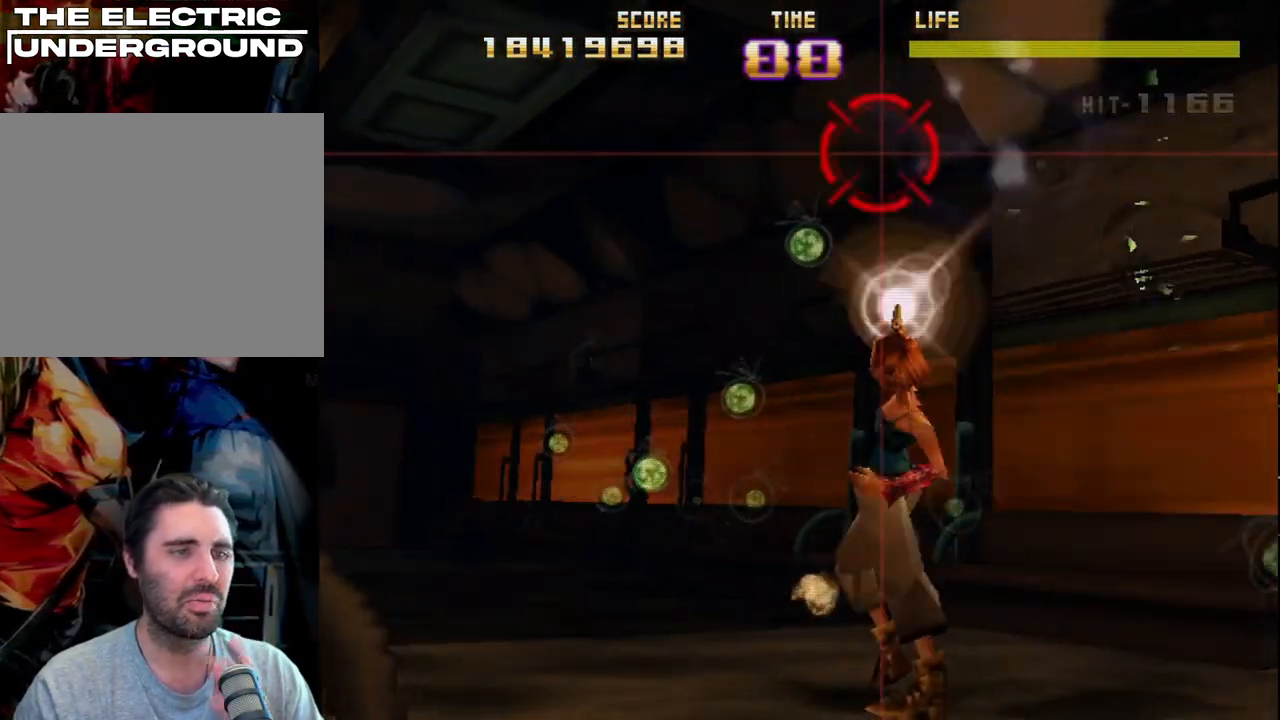
{"buttons": ["R2"], "left_stick": "down-right", "events": [[217, "left_stick", "down"], [467, "left_stick", "down-right"]]}